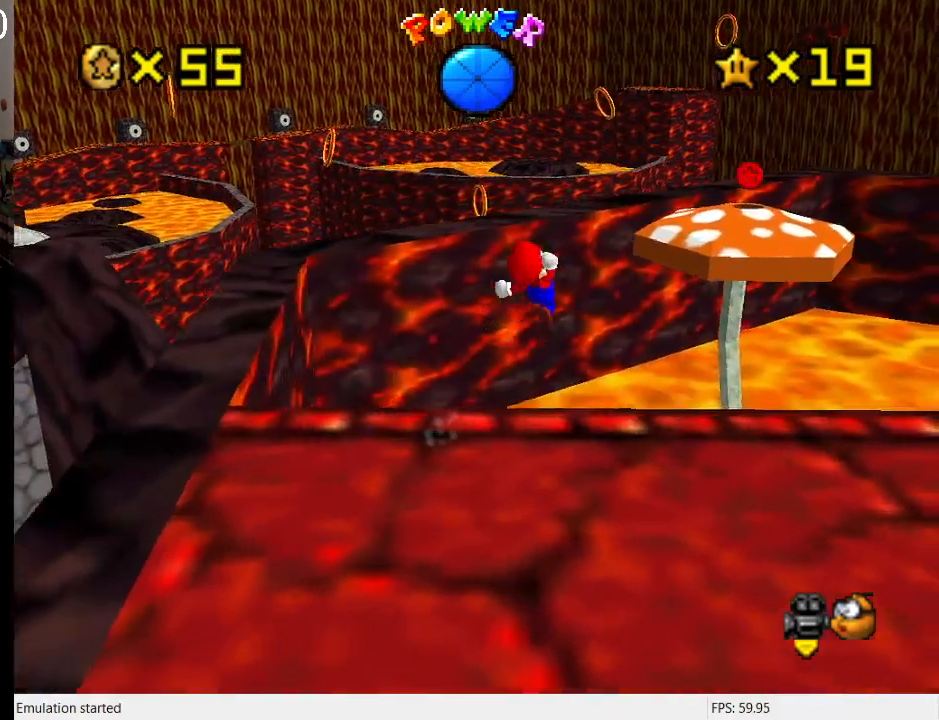
Gameplay with a controller (PlayStation layout); each line is a JSON object with the inputs held at the frame after it. "events" lists button and stick changes between this image and that frame as [ms after this image, input, new state], when the widget could be followed in between. Not read: L3 R3.
{"buttons": ["L1"], "left_stick": "down-left", "right_stick": "center", "events": [[67, "CROSS", "up"], [133, "L1", "down"], [167, "left_stick", "up-left"], [267, "L1", "up"], [267, "left_stick", "down"], [400, "L1", "down"], [433, "left_stick", "left"], [500, "left_stick", "down-left"]]}
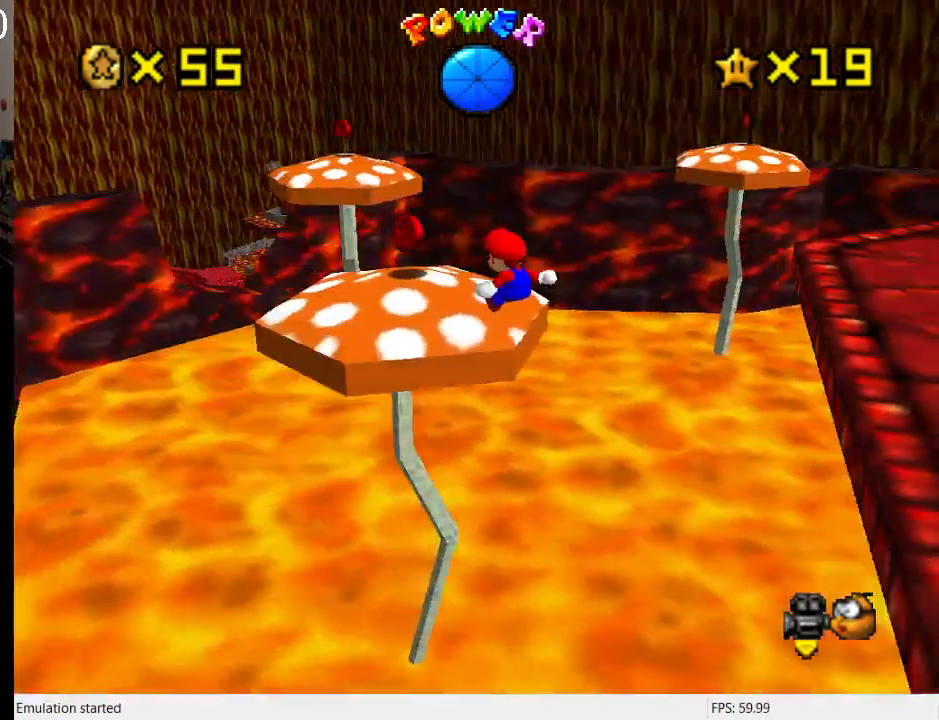
{"buttons": ["CROSS", "L2"], "left_stick": "up-left", "right_stick": "center", "events": [[100, "L1", "up"], [100, "left_stick", "center"], [167, "left_stick", "up-left"], [433, "L2", "down"], [500, "CROSS", "down"]]}
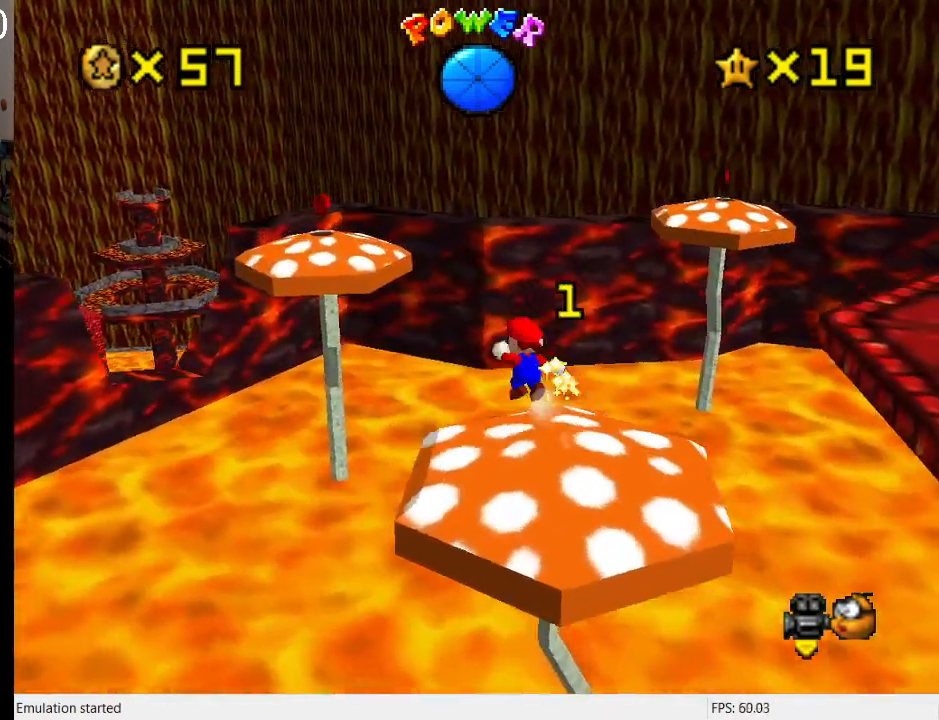
{"buttons": [], "left_stick": "center", "right_stick": "center", "events": [[133, "L2", "up"], [167, "CROSS", "up"], [300, "left_stick", "left"], [433, "left_stick", "center"]]}
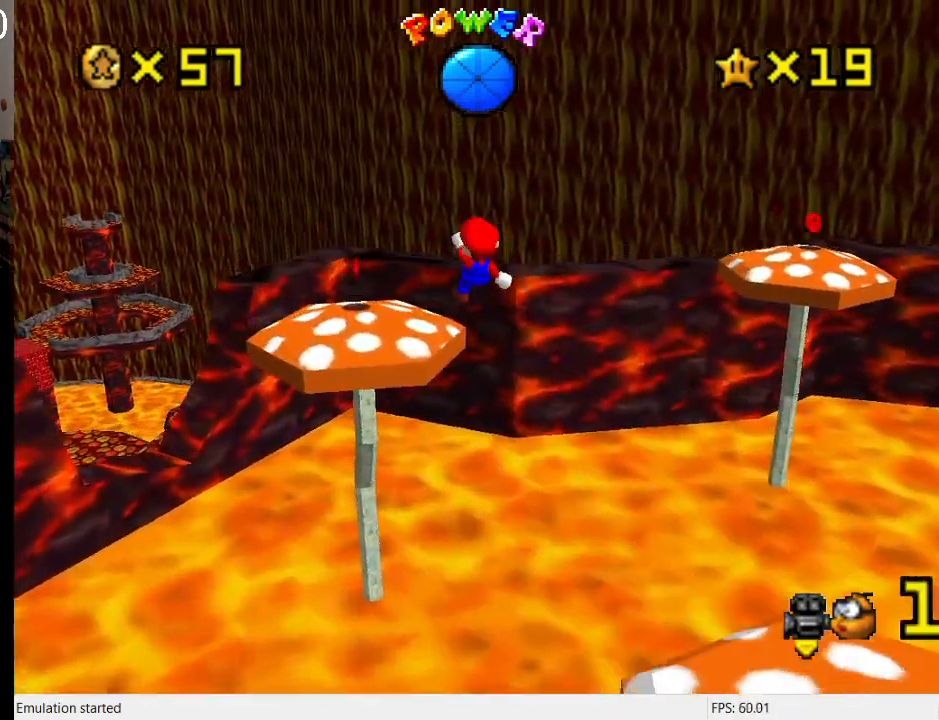
{"buttons": ["L1"], "left_stick": "center", "right_stick": "center", "events": [[200, "left_stick", "down"], [433, "L1", "down"], [500, "left_stick", "center"]]}
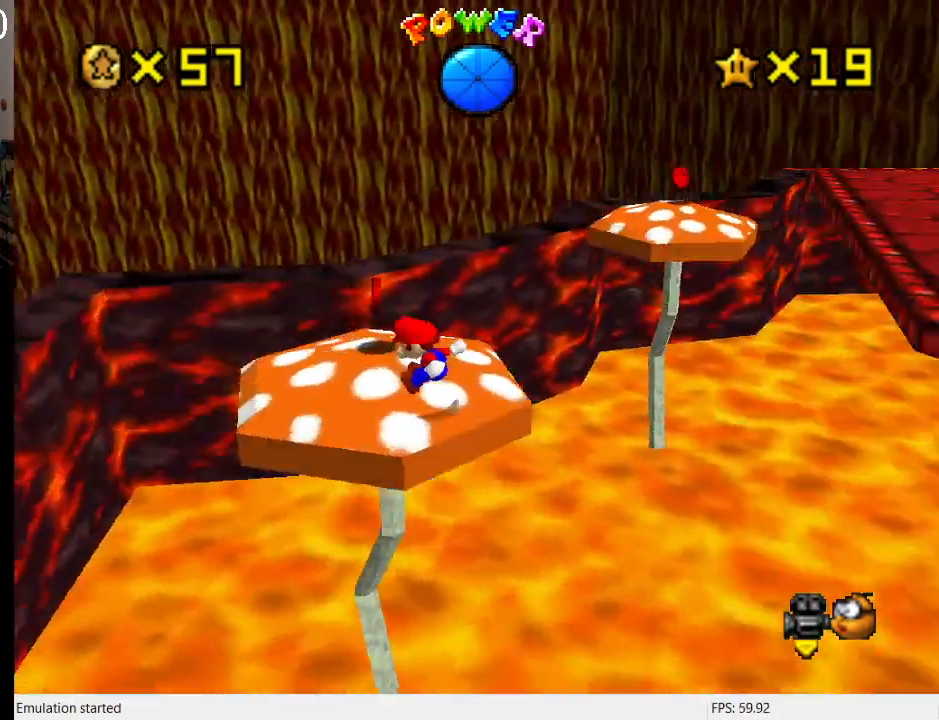
{"buttons": [], "left_stick": "up", "right_stick": "center", "events": [[100, "L1", "up"], [167, "left_stick", "up"]]}
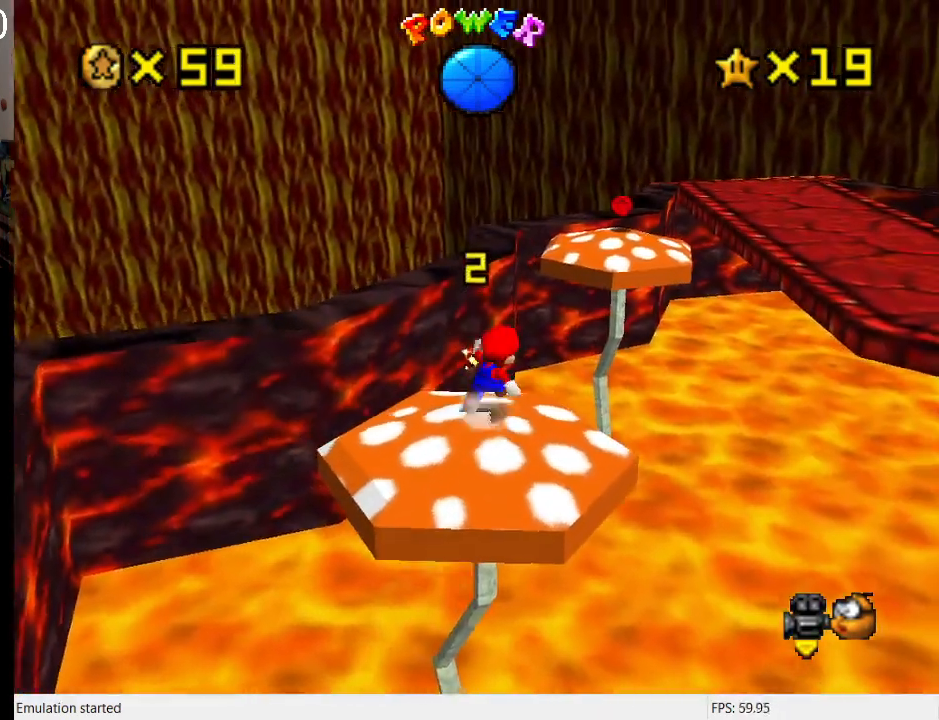
{"buttons": ["CROSS", "L1"], "left_stick": "up-left", "right_stick": "center", "events": [[33, "L2", "down"], [100, "CROSS", "down"], [233, "L2", "up"], [367, "L1", "down"], [500, "left_stick", "up-left"]]}
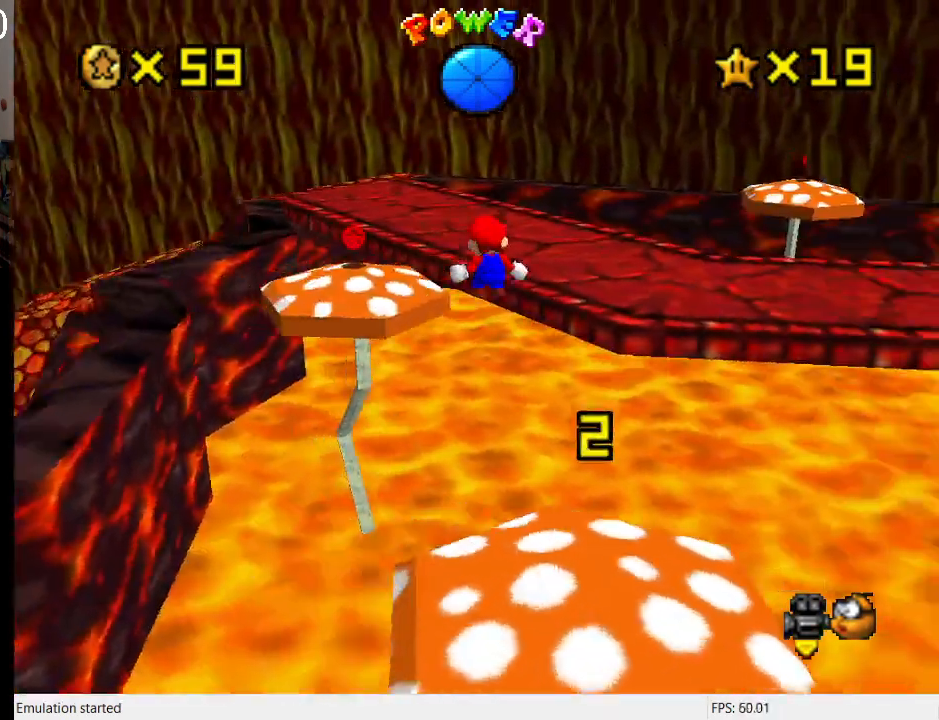
{"buttons": ["CROSS"], "left_stick": "down-left", "right_stick": "center", "events": [[33, "L1", "up"], [400, "left_stick", "left"], [500, "left_stick", "down-left"]]}
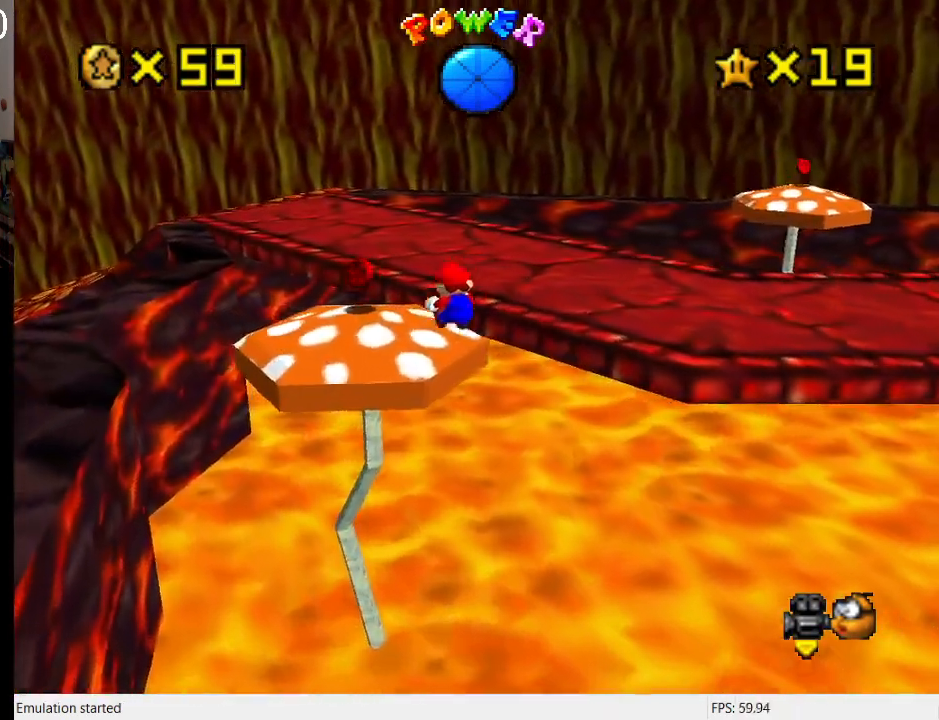
{"buttons": [], "left_stick": "up-right", "right_stick": "center", "events": [[67, "CROSS", "up"], [200, "left_stick", "center"], [367, "left_stick", "up"], [467, "left_stick", "up-right"]]}
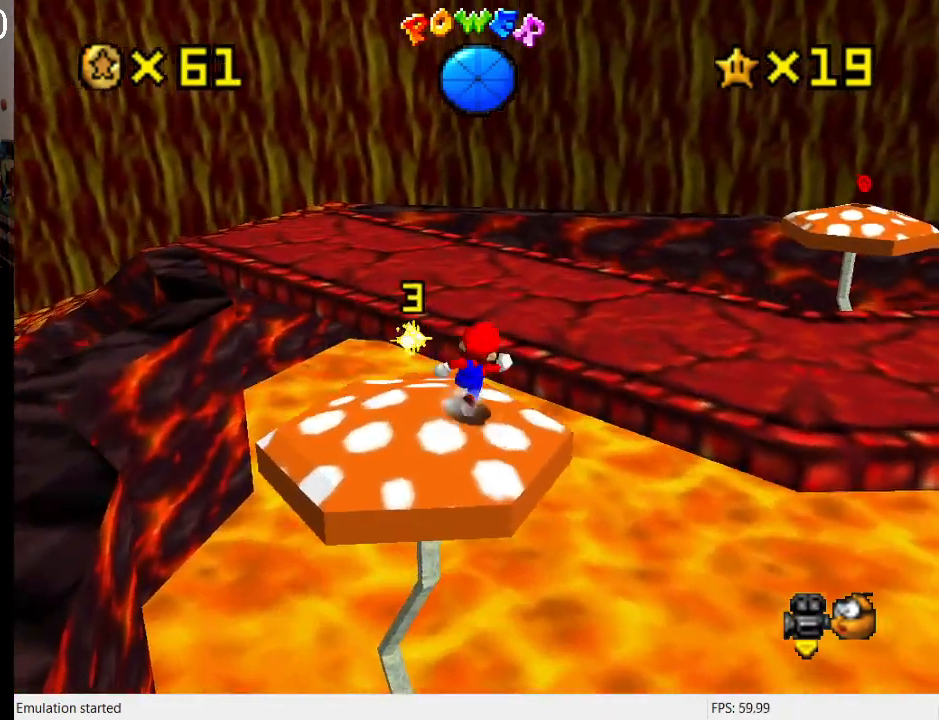
{"buttons": [], "left_stick": "up", "right_stick": "center", "events": [[167, "CROSS", "down"], [300, "CROSS", "up"], [300, "L1", "down"], [467, "L1", "up"], [500, "left_stick", "up"]]}
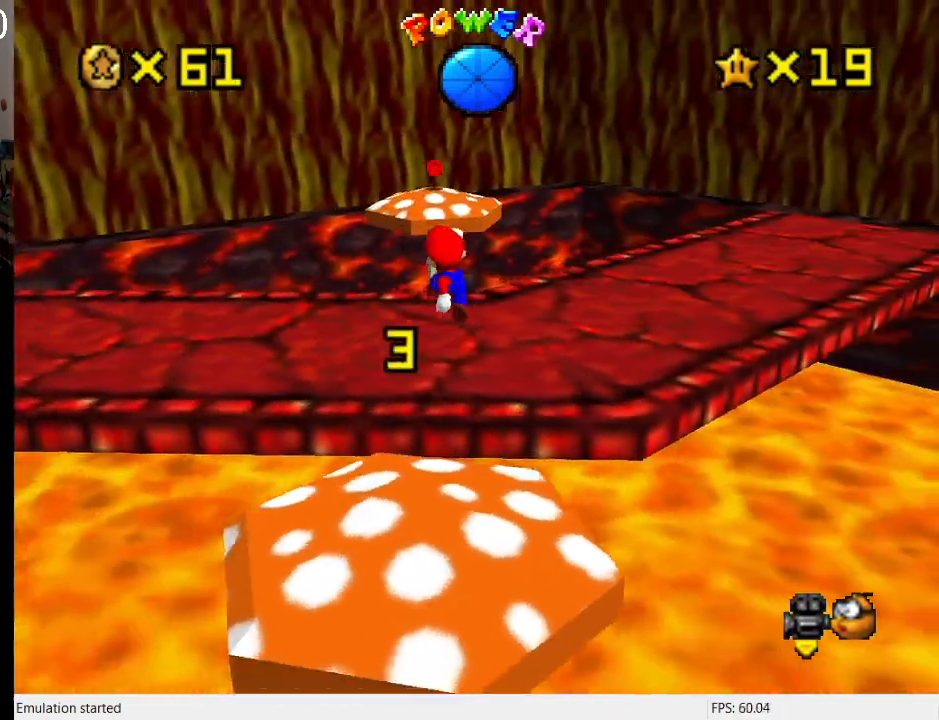
{"buttons": ["CROSS", "SQUARE"], "left_stick": "down-right", "right_stick": "center", "events": [[167, "SQUARE", "down"], [233, "left_stick", "up-right"], [300, "SQUARE", "up"], [367, "left_stick", "down-right"], [400, "CROSS", "down"], [433, "SQUARE", "down"]]}
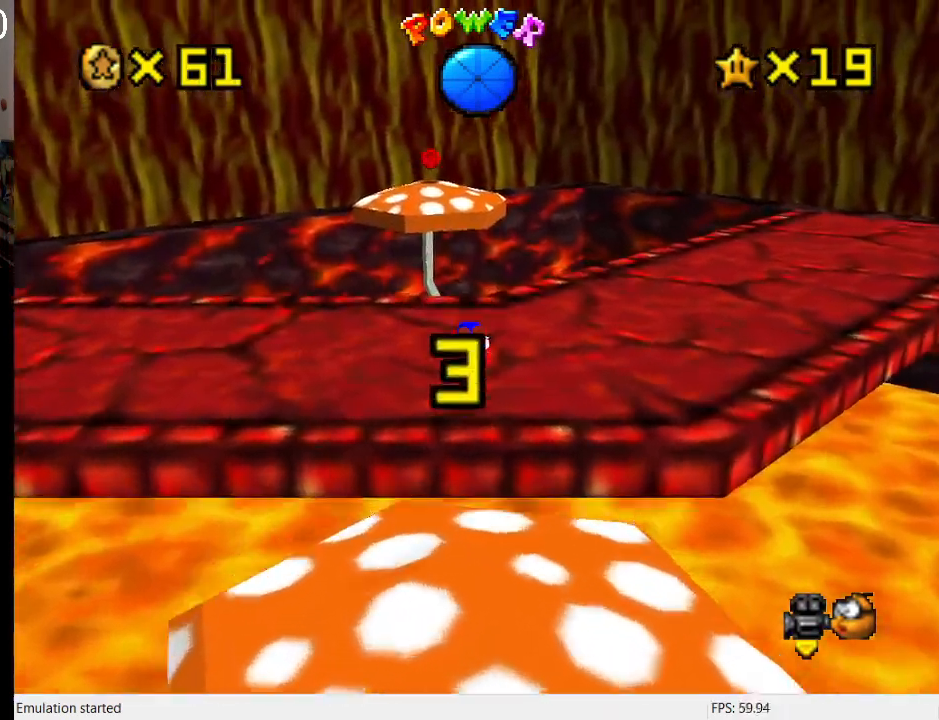
{"buttons": [], "left_stick": "up", "right_stick": "center", "events": [[100, "CROSS", "up"], [100, "SQUARE", "up"], [133, "left_stick", "up-left"], [333, "left_stick", "up"]]}
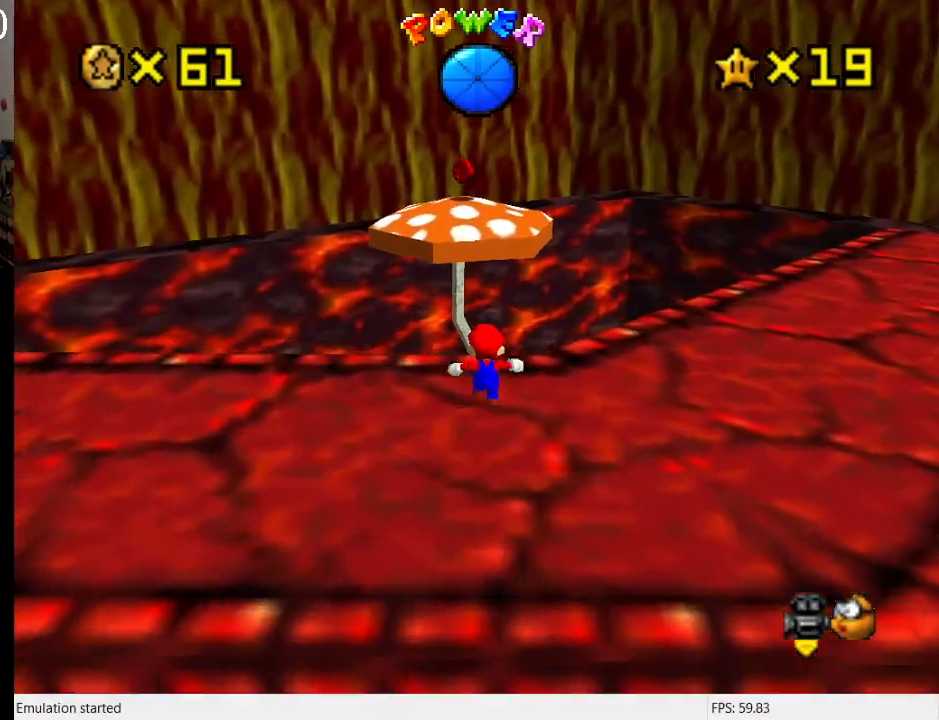
{"buttons": ["CROSS"], "left_stick": "up-left", "right_stick": "center", "events": [[167, "CROSS", "down"], [333, "L1", "down"], [467, "left_stick", "up-left"], [500, "L1", "up"]]}
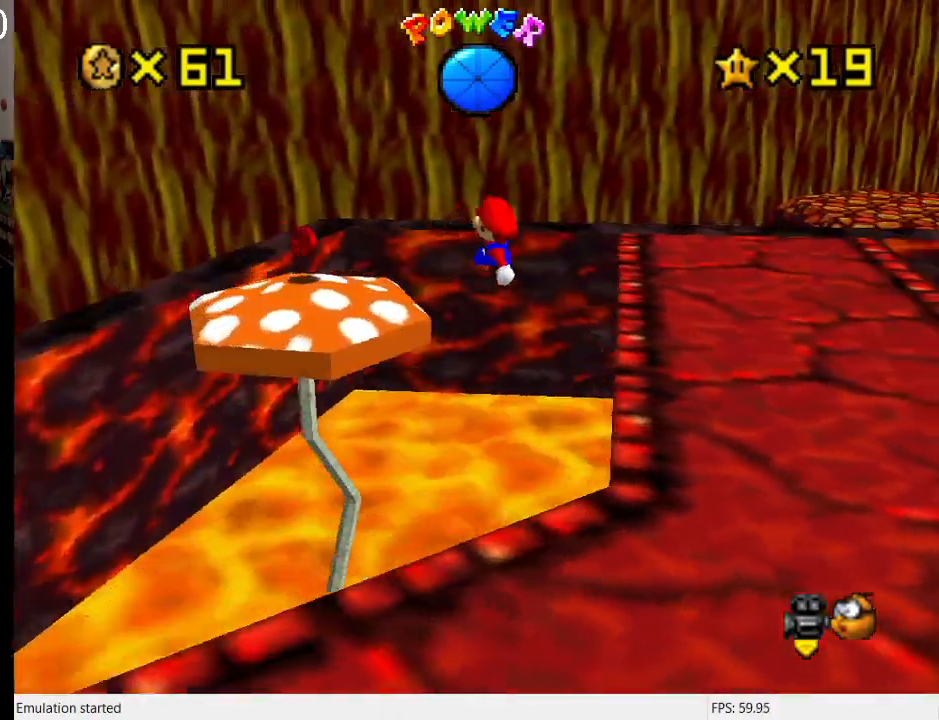
{"buttons": ["L1"], "left_stick": "down-left", "right_stick": "center", "events": [[67, "CROSS", "up"], [100, "left_stick", "down-right"], [300, "left_stick", "up-left"], [333, "SQUARE", "down"], [500, "L1", "down"], [500, "SQUARE", "up"], [500, "left_stick", "down-left"]]}
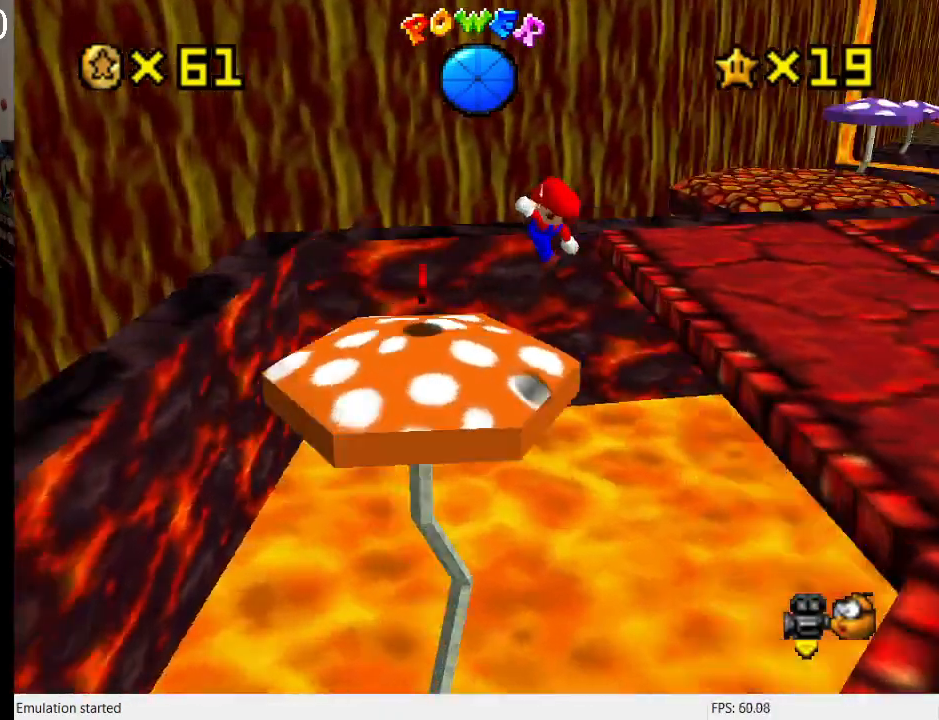
{"buttons": [], "left_stick": "up", "right_stick": "center", "events": [[133, "L1", "up"], [300, "left_stick", "up-left"], [467, "left_stick", "up"]]}
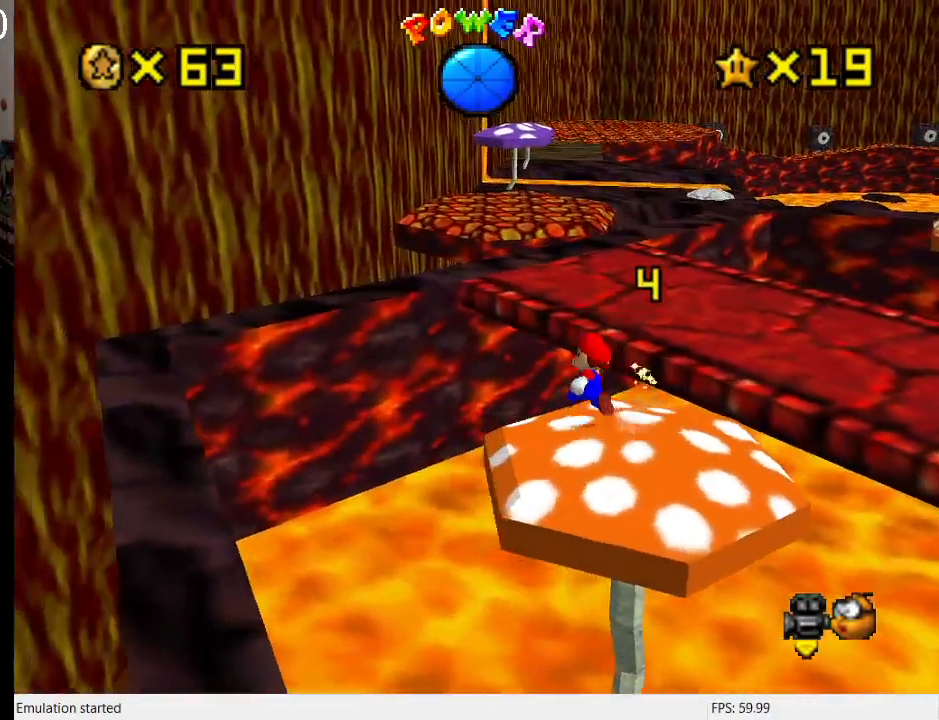
{"buttons": [], "left_stick": "up", "right_stick": "center", "events": [[133, "L2", "down"], [200, "CROSS", "down"], [433, "CROSS", "up"], [433, "L2", "up"]]}
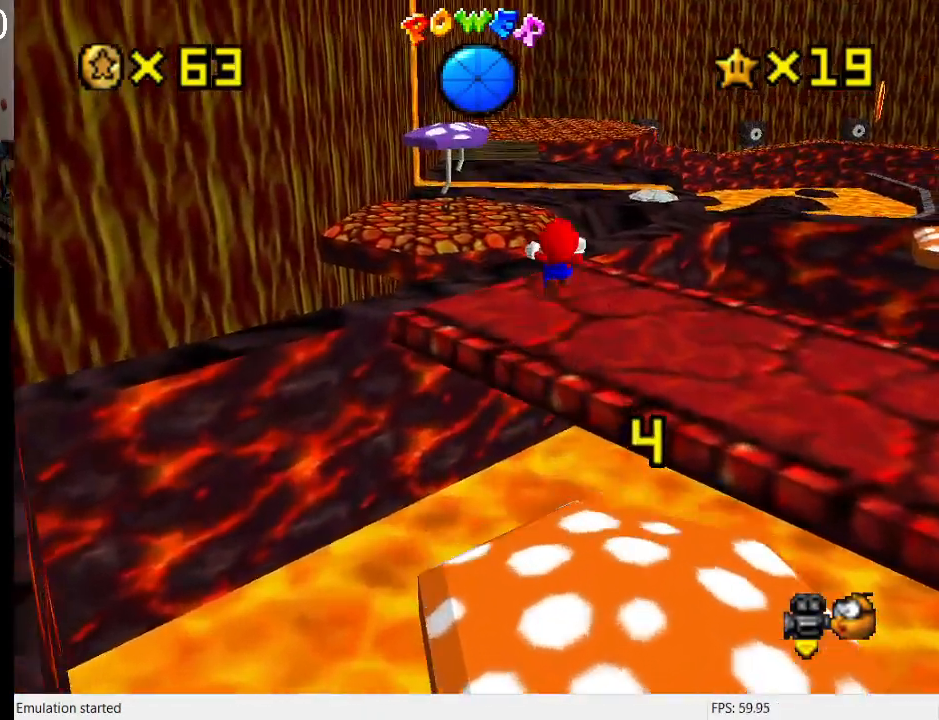
{"buttons": [], "left_stick": "down", "right_stick": "center", "events": [[167, "left_stick", "up-right"], [400, "left_stick", "center"], [467, "left_stick", "down"]]}
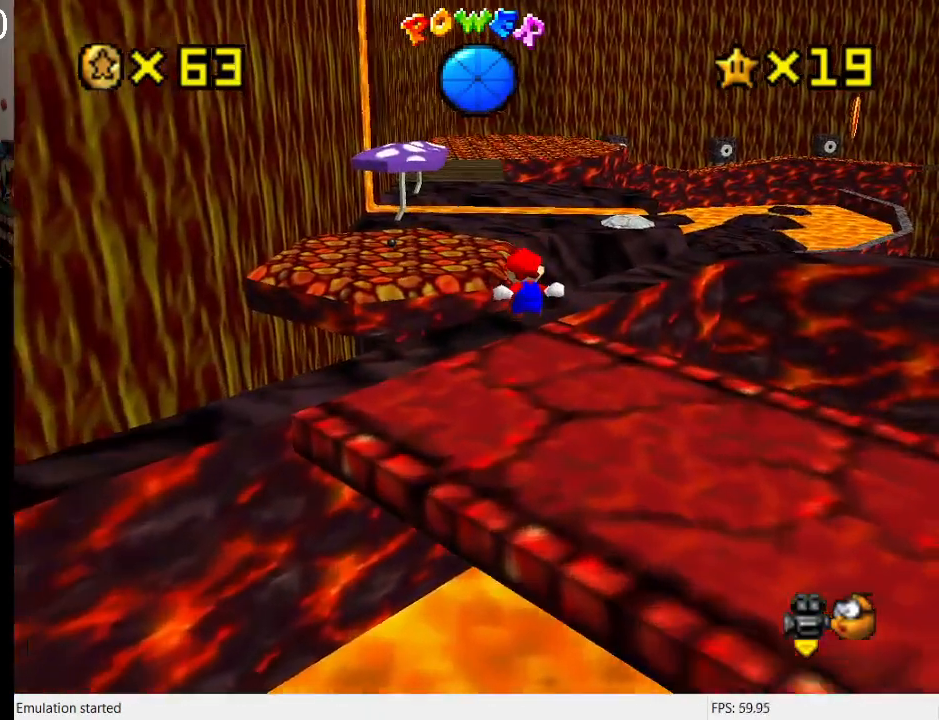
{"buttons": [], "left_stick": "up", "right_stick": "center", "events": [[100, "left_stick", "up-left"], [200, "left_stick", "up"]]}
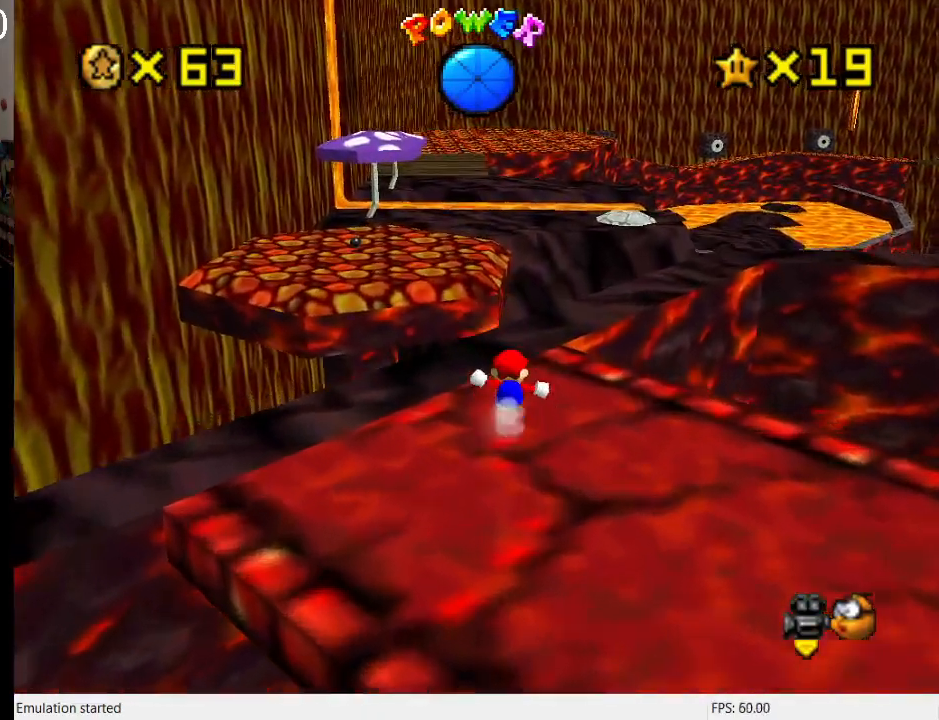
{"buttons": [], "left_stick": "up-left", "right_stick": "center", "events": [[133, "L2", "down"], [200, "CROSS", "down"], [400, "CROSS", "up"], [400, "L2", "up"], [500, "left_stick", "up-left"]]}
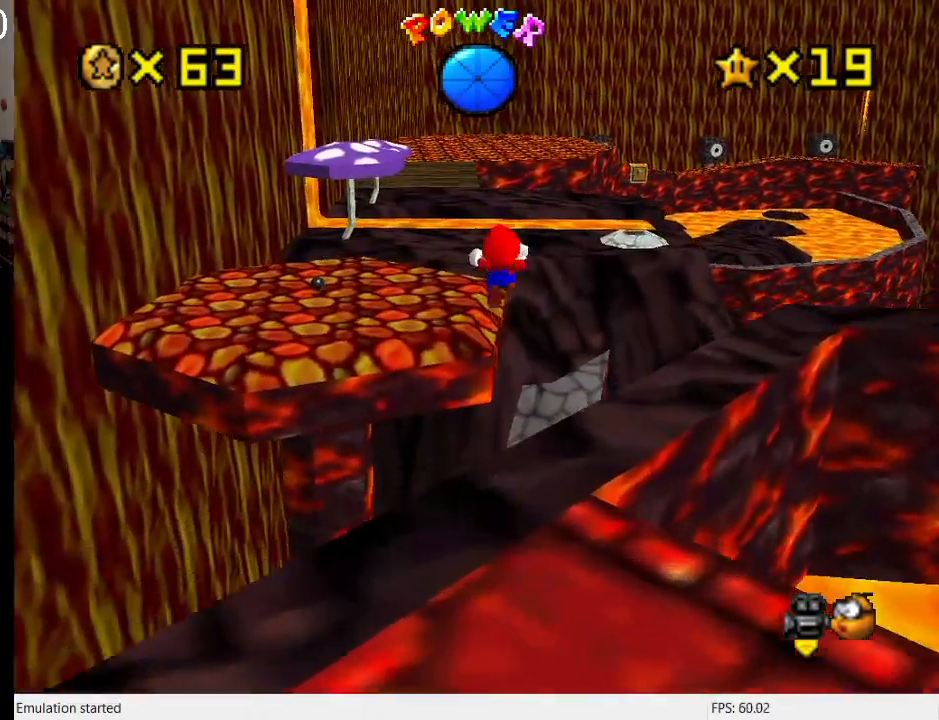
{"buttons": [], "left_stick": "up-left", "right_stick": "center", "events": []}
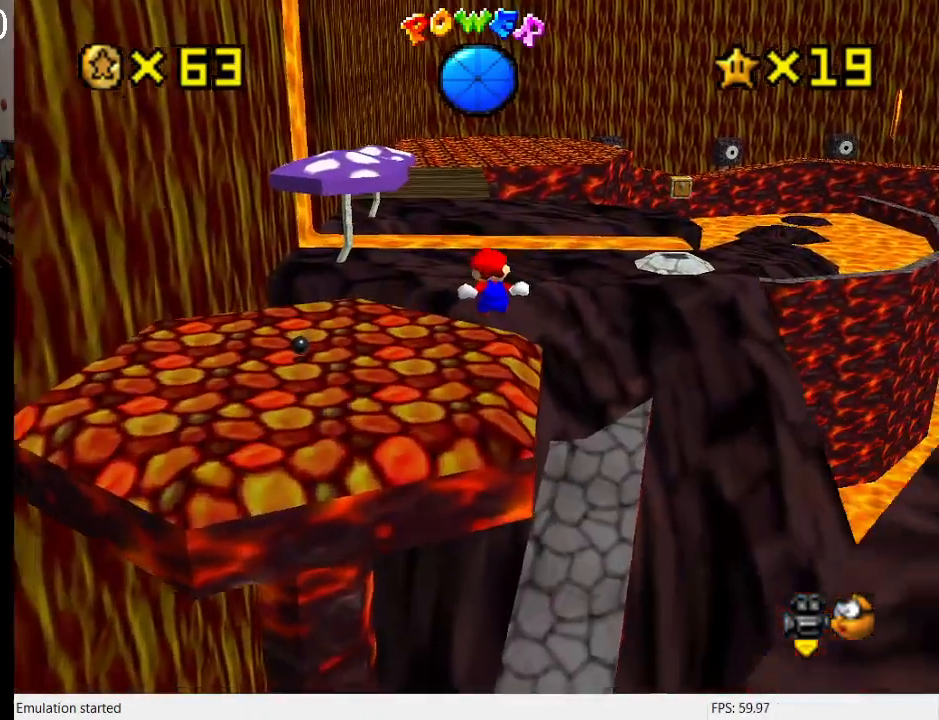
{"buttons": [], "left_stick": "up", "right_stick": "center", "events": [[467, "left_stick", "up"]]}
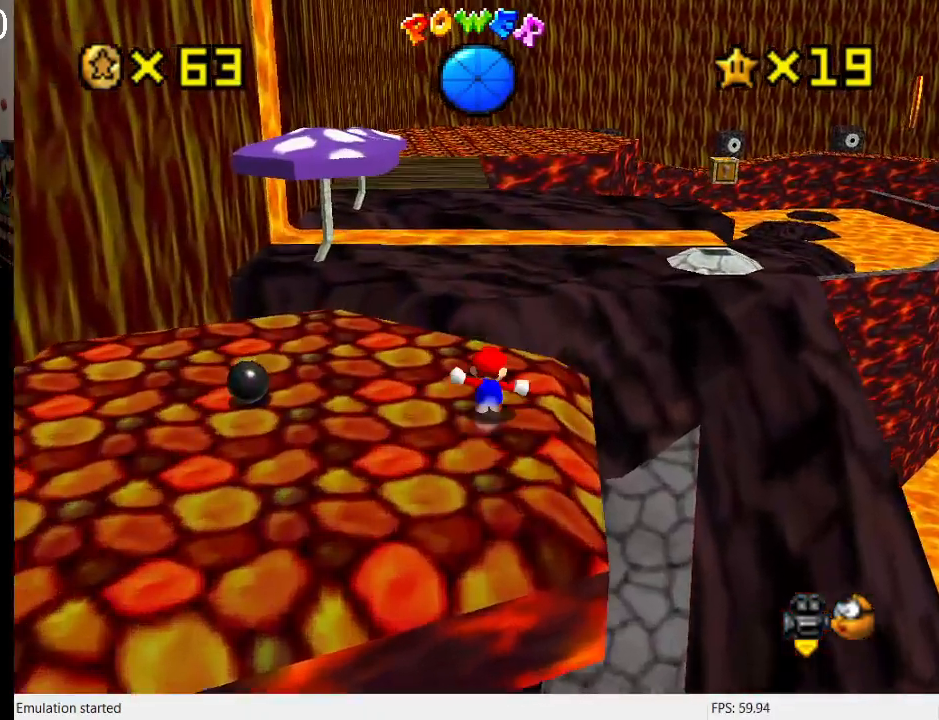
{"buttons": ["CROSS", "SQUARE", "L1"], "left_stick": "up", "right_stick": "center", "events": [[233, "CROSS", "down"], [367, "SQUARE", "down"], [467, "L1", "down"]]}
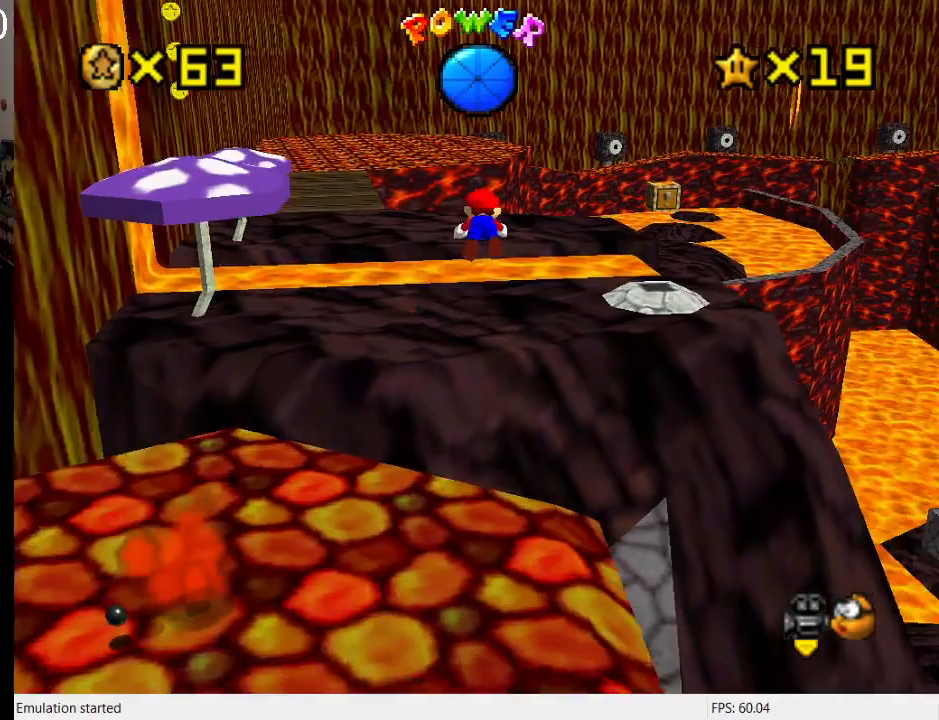
{"buttons": ["CROSS"], "left_stick": "up", "right_stick": "center", "events": [[167, "L1", "up"], [500, "SQUARE", "up"]]}
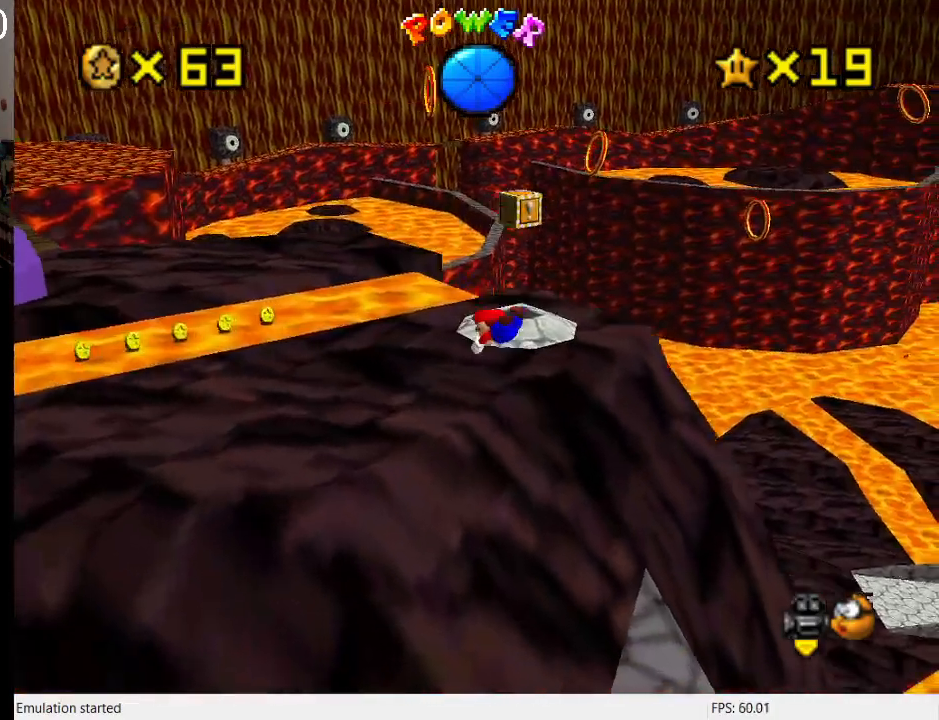
{"buttons": [], "left_stick": "up-right", "right_stick": "center", "events": [[33, "CROSS", "up"], [267, "left_stick", "up-right"], [300, "CROSS", "down"], [367, "SQUARE", "down"], [433, "CROSS", "up"], [433, "SQUARE", "up"]]}
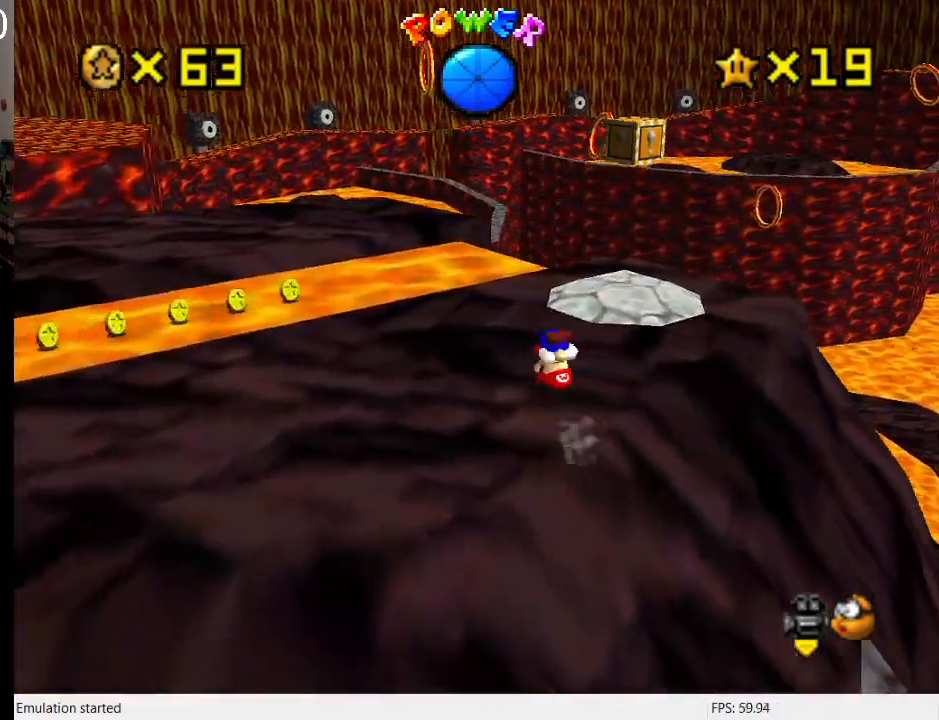
{"buttons": ["R1"], "left_stick": "up-right", "right_stick": "center", "events": [[100, "left_stick", "up-left"], [300, "left_stick", "right"], [400, "left_stick", "up-right"], [500, "R1", "down"]]}
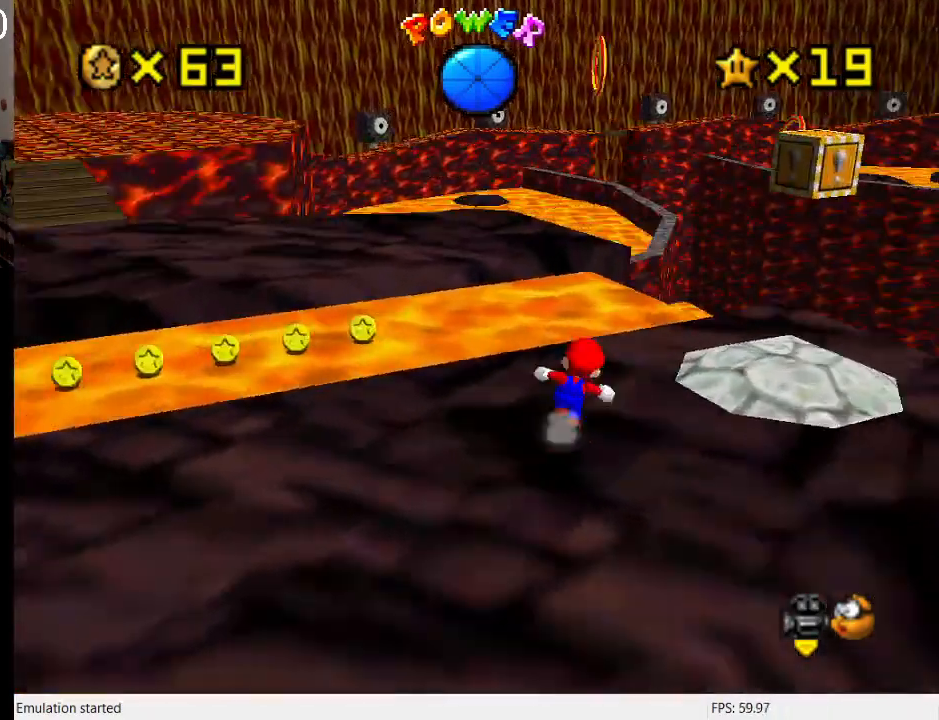
{"buttons": ["CROSS"], "left_stick": "down-left", "right_stick": "center", "events": [[133, "R1", "up"], [367, "CROSS", "down"], [467, "left_stick", "down-left"]]}
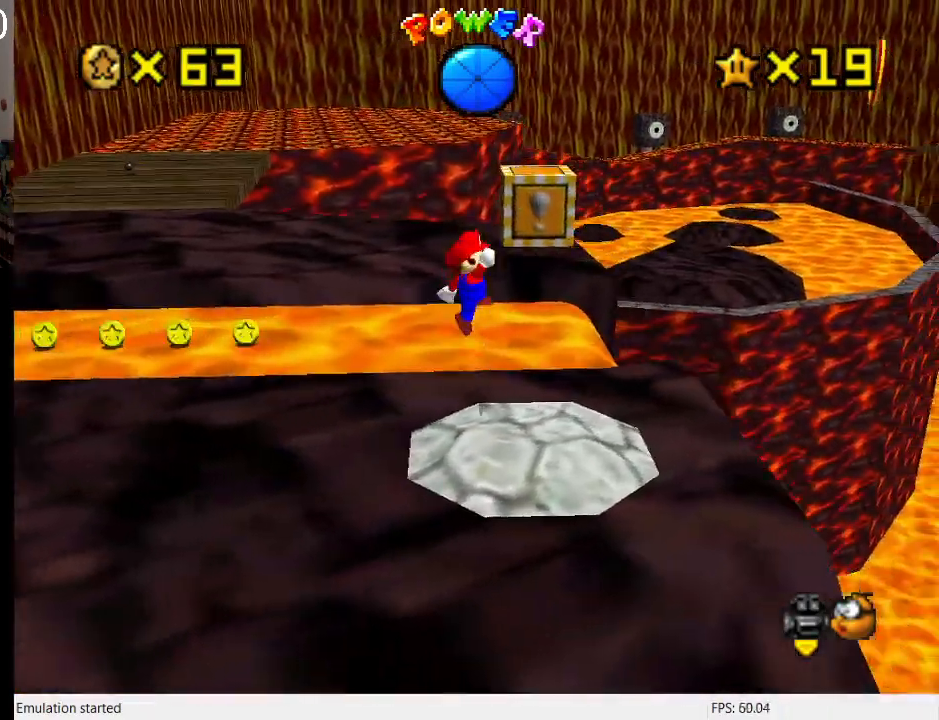
{"buttons": [], "left_stick": "down-left", "right_stick": "center", "events": [[33, "CROSS", "up"], [133, "SQUARE", "down"], [333, "left_stick", "down"], [367, "SQUARE", "up"], [433, "left_stick", "down-left"]]}
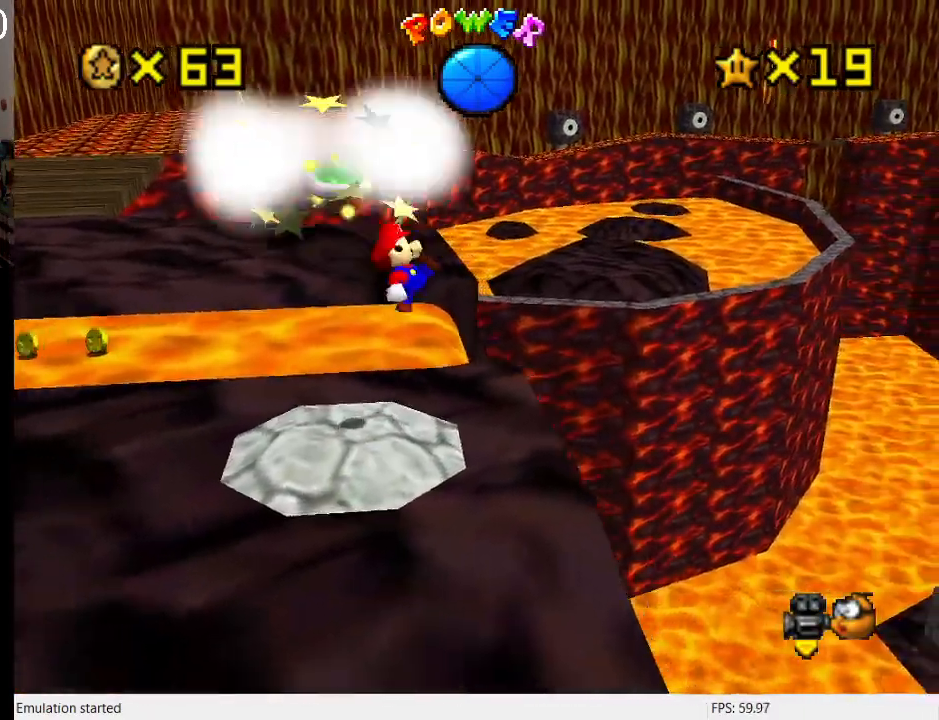
{"buttons": [], "left_stick": "up-right", "right_stick": "center", "events": [[100, "left_stick", "down"], [167, "R1", "down"], [200, "left_stick", "center"], [300, "R1", "up"], [400, "left_stick", "up-right"]]}
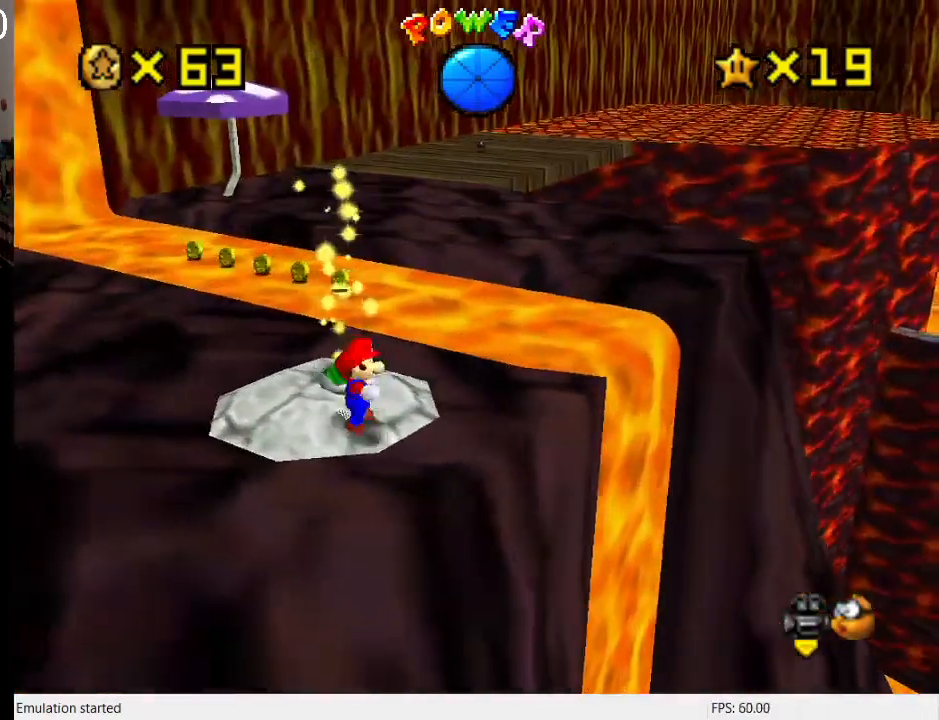
{"buttons": [], "left_stick": "up", "right_stick": "center", "events": [[33, "left_stick", "up"], [167, "left_stick", "up-left"], [467, "left_stick", "up"]]}
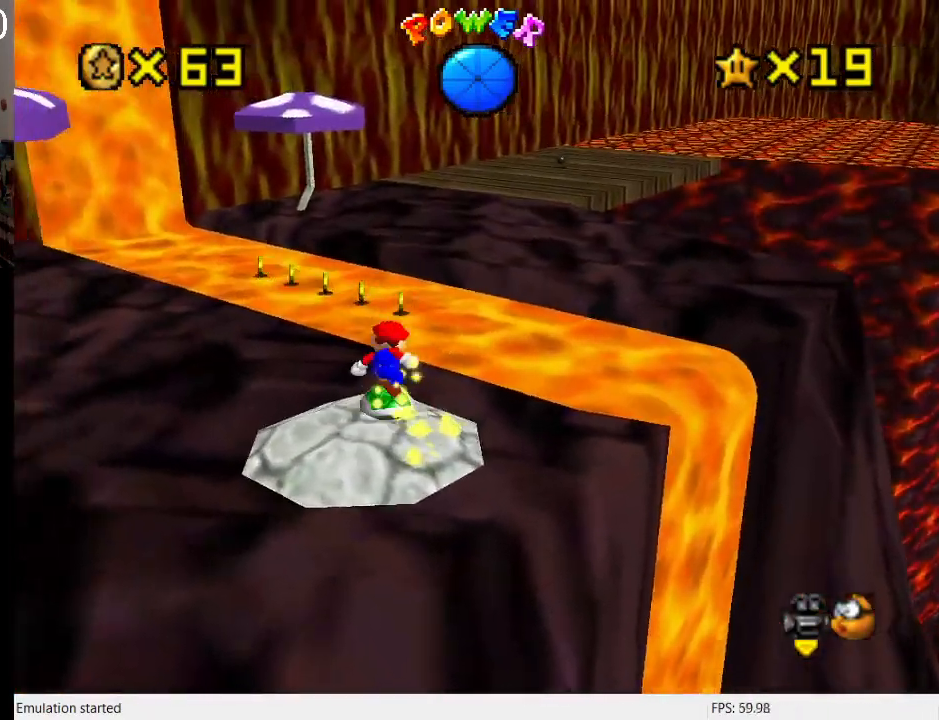
{"buttons": [], "left_stick": "up-right", "right_stick": "center", "events": [[267, "CROSS", "down"], [367, "CROSS", "up"], [467, "left_stick", "up-right"]]}